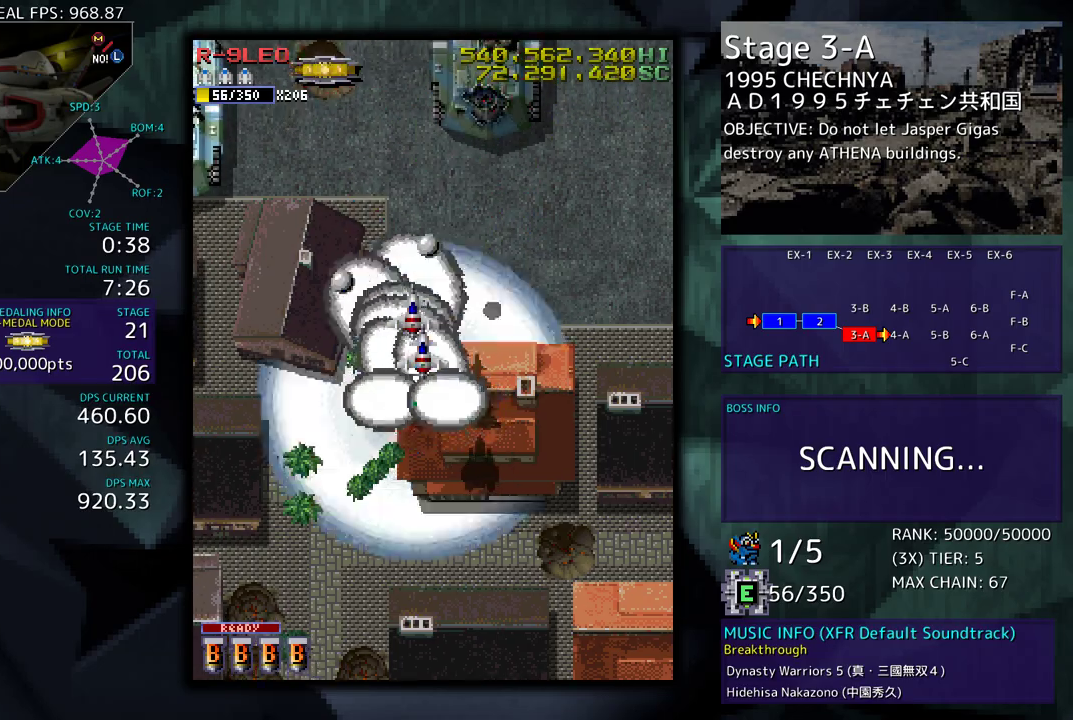
Gameplay with a controller; each line is a JSON object with the inputs held at the frame after it. "events" lists button and stick changes between this image and that frame as [ms after this image, input, new state], when the widget could be followed in between. Not read: L3 R3 other_buttons.
{"buttons": [], "events": [[83, "DPAD_DOWN", "up"], [217, "DPAD_LEFT", "down"], [267, "DPAD_LEFT", "up"]]}
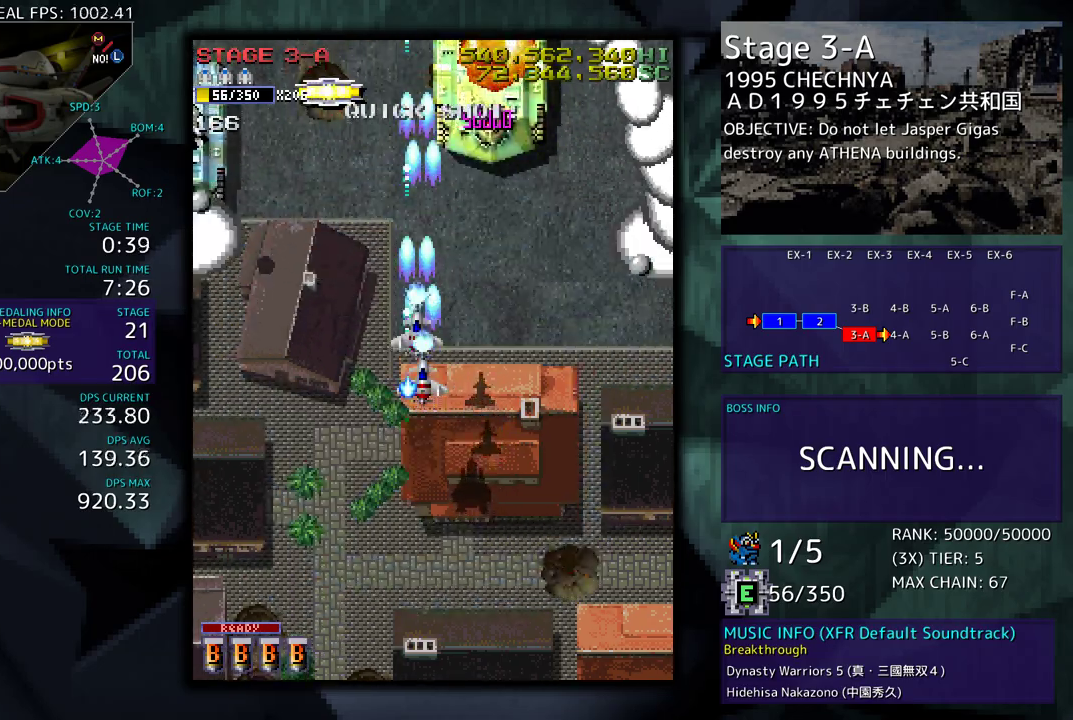
{"buttons": [], "events": [[33, "DPAD_DOWN", "down"], [100, "DPAD_DOWN", "up"], [217, "DPAD_DOWN", "down"], [283, "DPAD_DOWN", "up"]]}
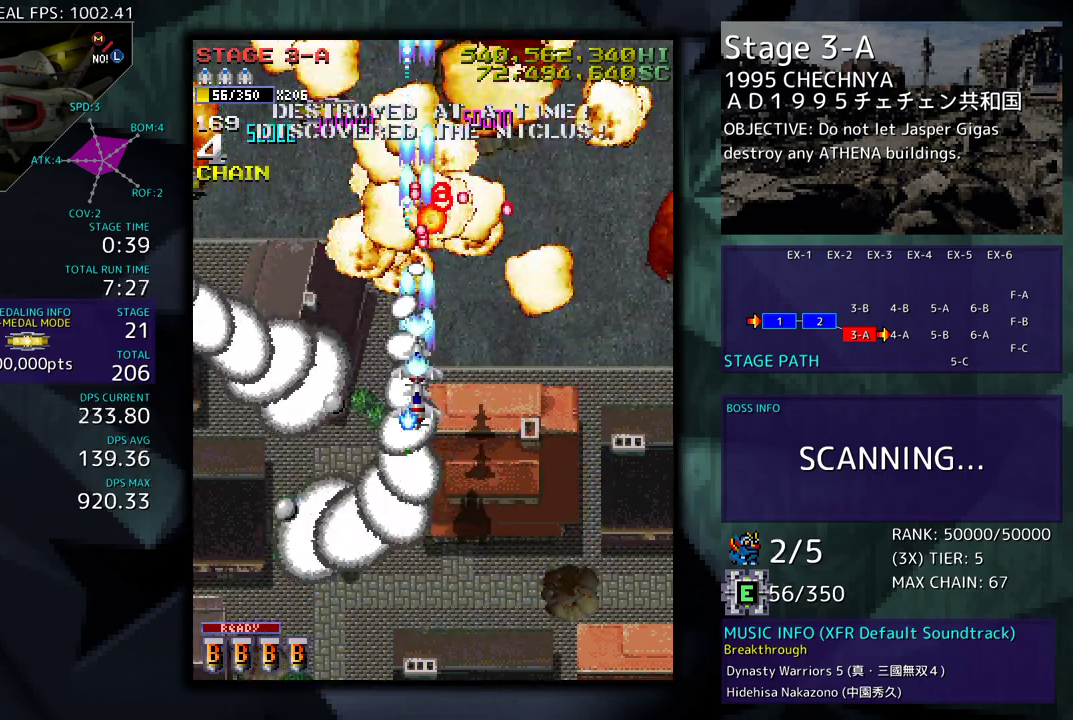
{"buttons": ["DPAD_DOWN"], "events": [[67, "DPAD_DOWN", "down"], [150, "DPAD_DOWN", "up"], [217, "DPAD_DOWN", "down"]]}
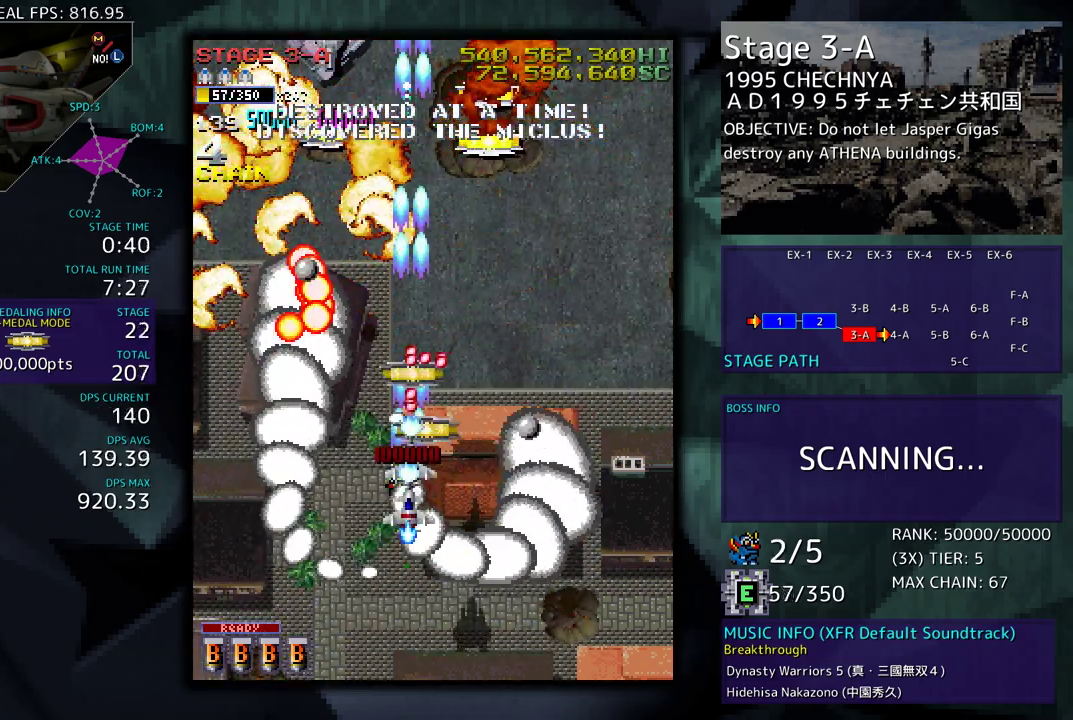
{"buttons": ["DPAD_DOWN", "DPAD_RIGHT"], "events": [[283, "DPAD_DOWN", "up"], [433, "DPAD_DOWN", "down"], [450, "DPAD_RIGHT", "down"]]}
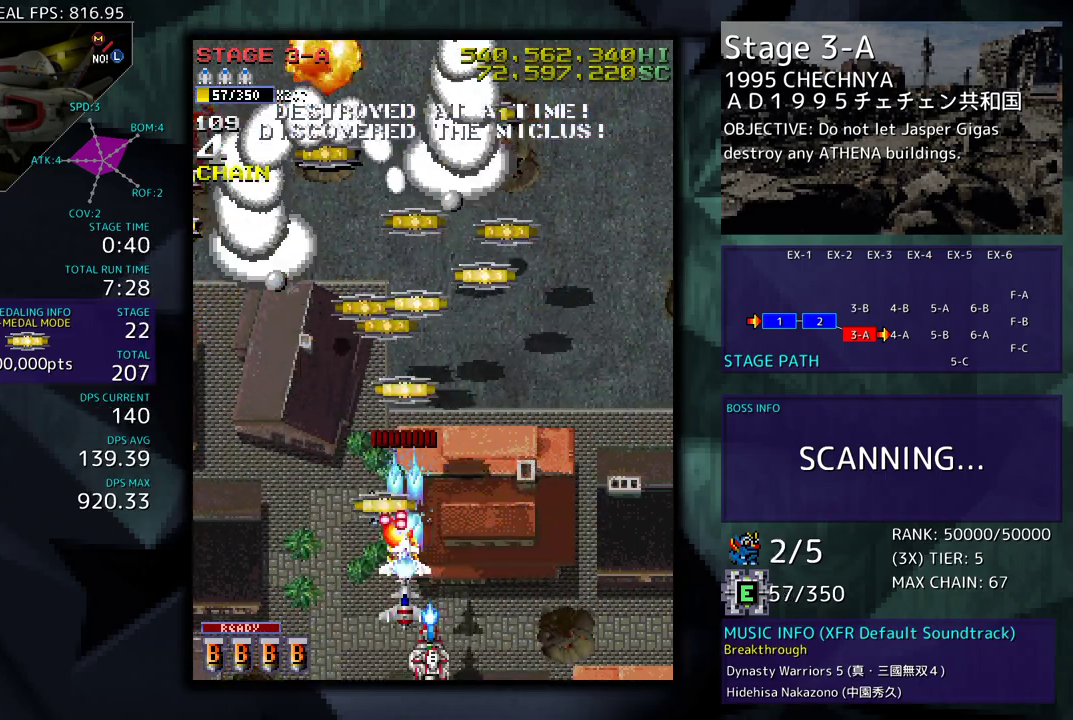
{"buttons": ["DPAD_DOWN", "DPAD_RIGHT"], "events": []}
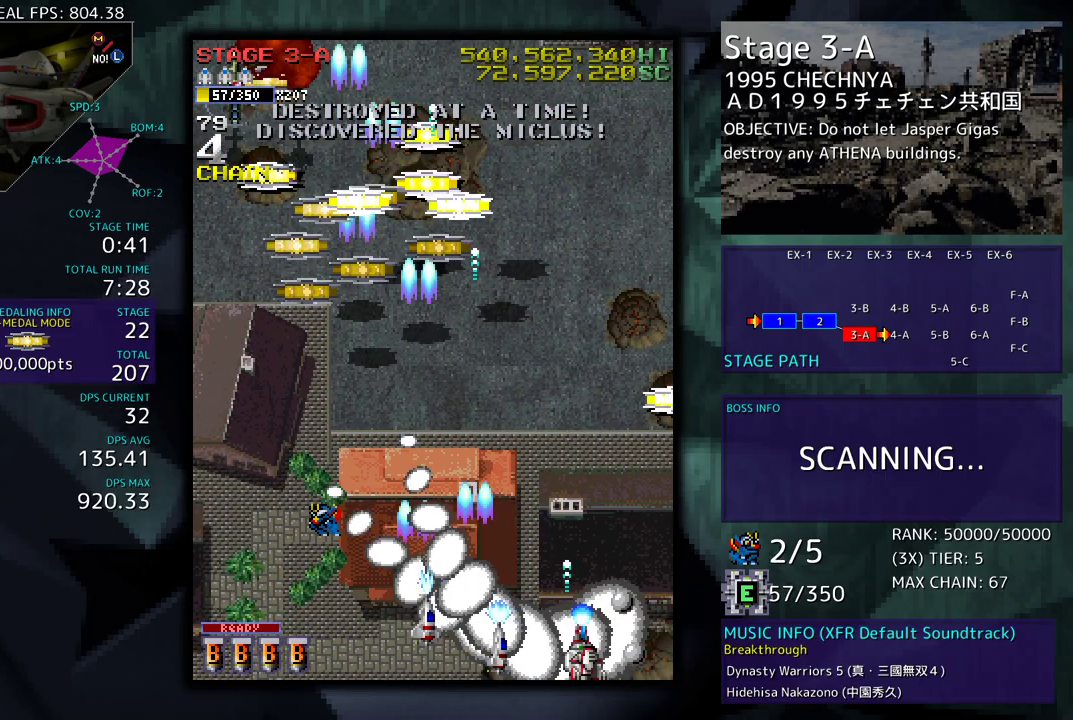
{"buttons": ["DPAD_UP"], "events": [[133, "DPAD_DOWN", "up"], [183, "DPAD_UP", "down"], [283, "DPAD_RIGHT", "up"]]}
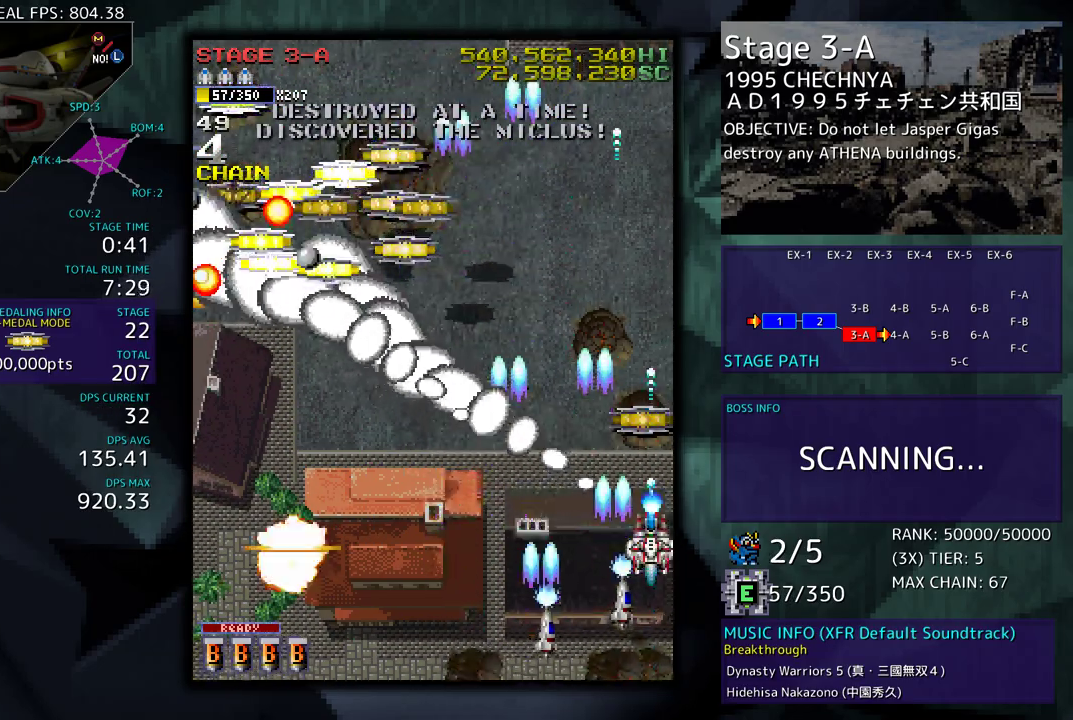
{"buttons": ["DPAD_DOWN", "DPAD_LEFT"], "events": [[267, "DPAD_LEFT", "down"], [400, "DPAD_UP", "up"], [467, "DPAD_DOWN", "down"]]}
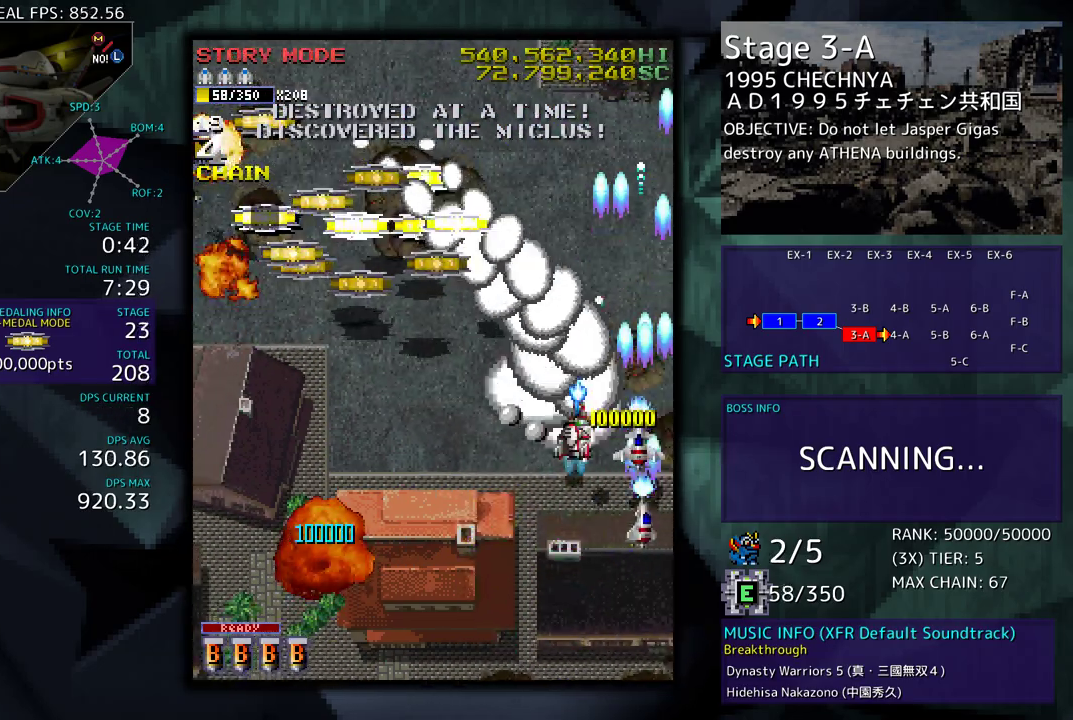
{"buttons": ["DPAD_LEFT"], "events": [[267, "DPAD_DOWN", "up"]]}
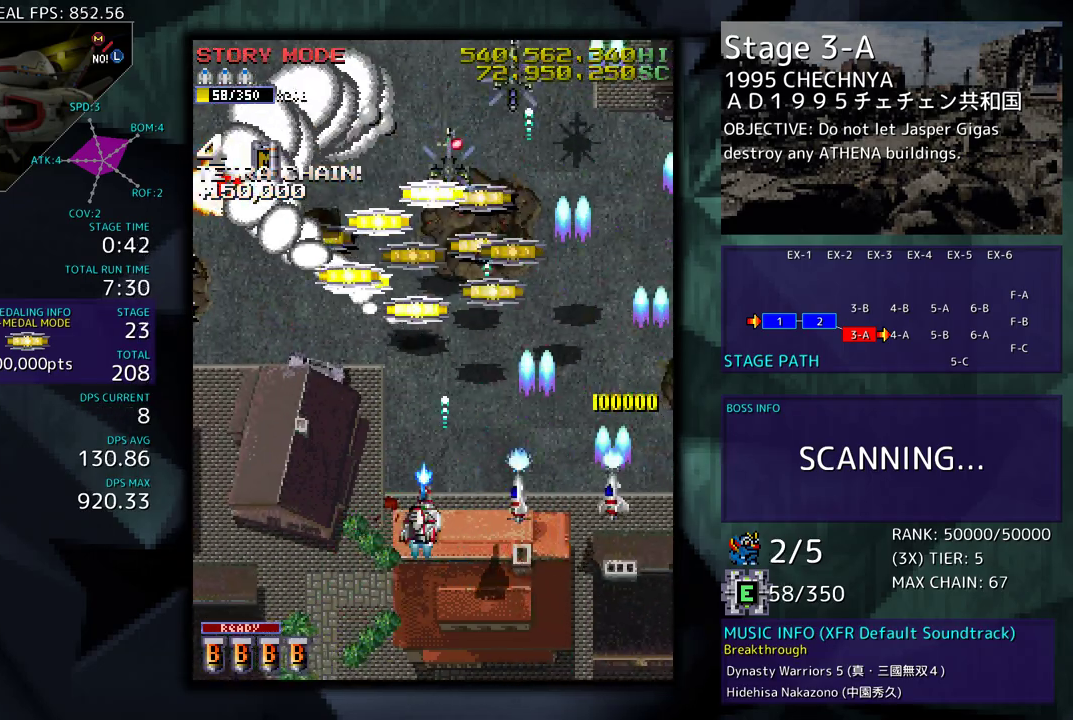
{"buttons": ["DPAD_UP", "DPAD_RIGHT"], "events": [[467, "DPAD_LEFT", "up"], [467, "DPAD_RIGHT", "down"], [467, "DPAD_UP", "down"]]}
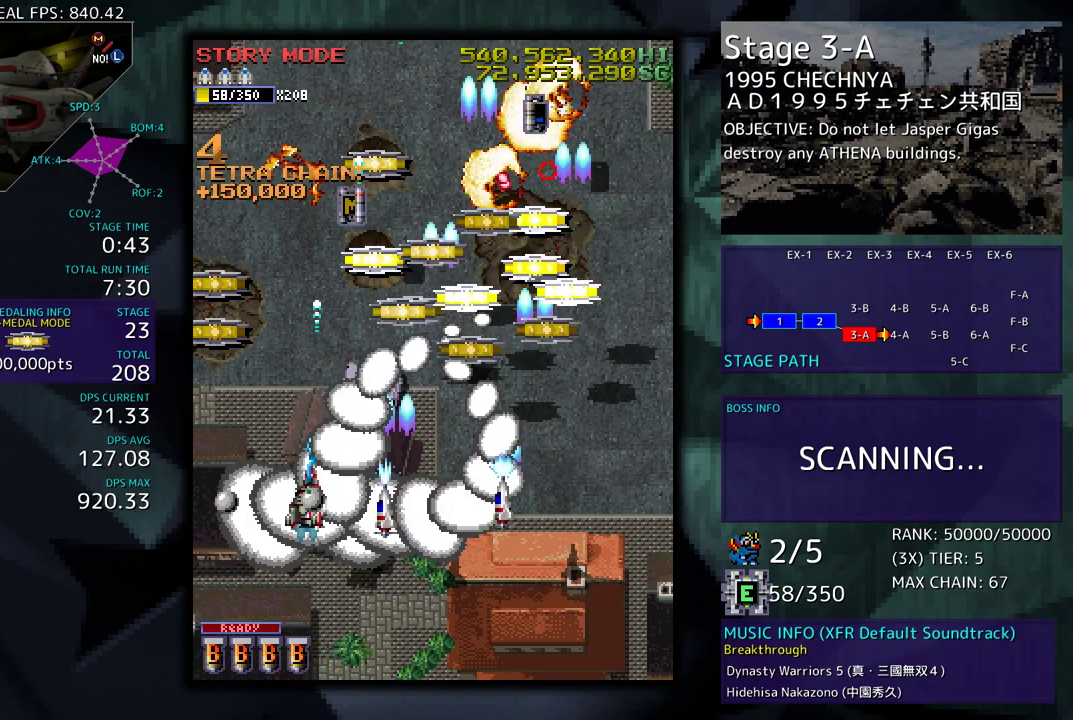
{"buttons": ["DPAD_DOWN", "DPAD_RIGHT"], "events": [[17, "DPAD_UP", "up"], [117, "DPAD_UP", "down"], [150, "DPAD_RIGHT", "up"], [217, "DPAD_UP", "up"], [467, "DPAD_DOWN", "down"], [500, "DPAD_RIGHT", "down"]]}
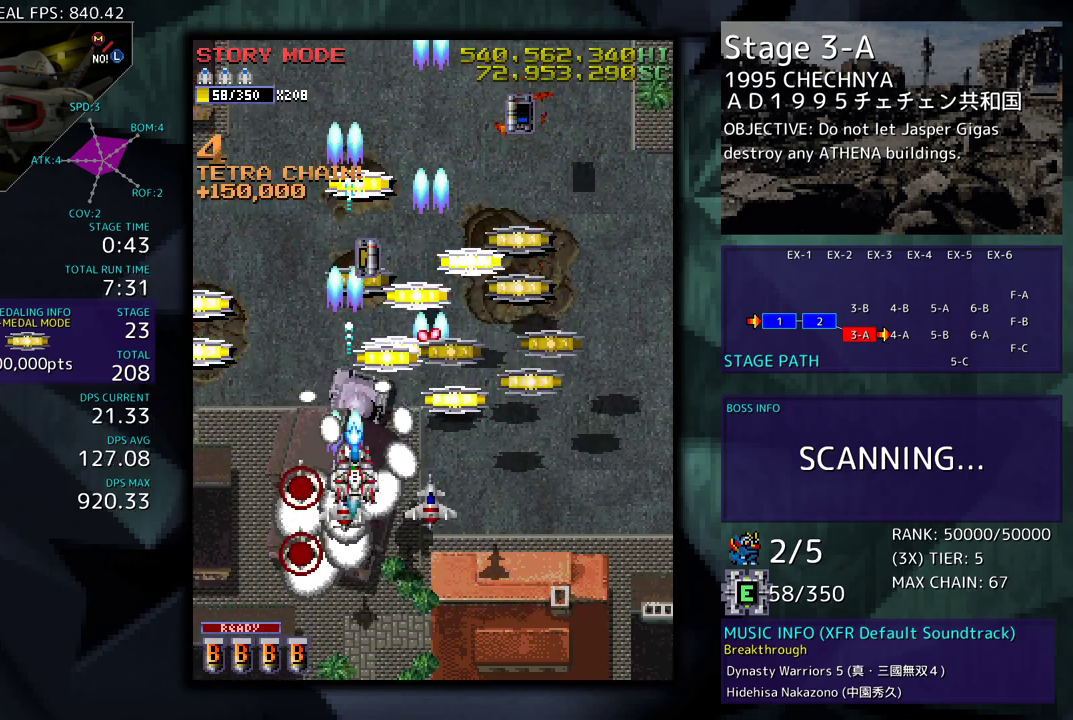
{"buttons": ["DPAD_UP", "DPAD_LEFT"], "events": [[217, "DPAD_DOWN", "up"], [233, "DPAD_UP", "down"], [433, "DPAD_RIGHT", "up"], [467, "DPAD_LEFT", "down"]]}
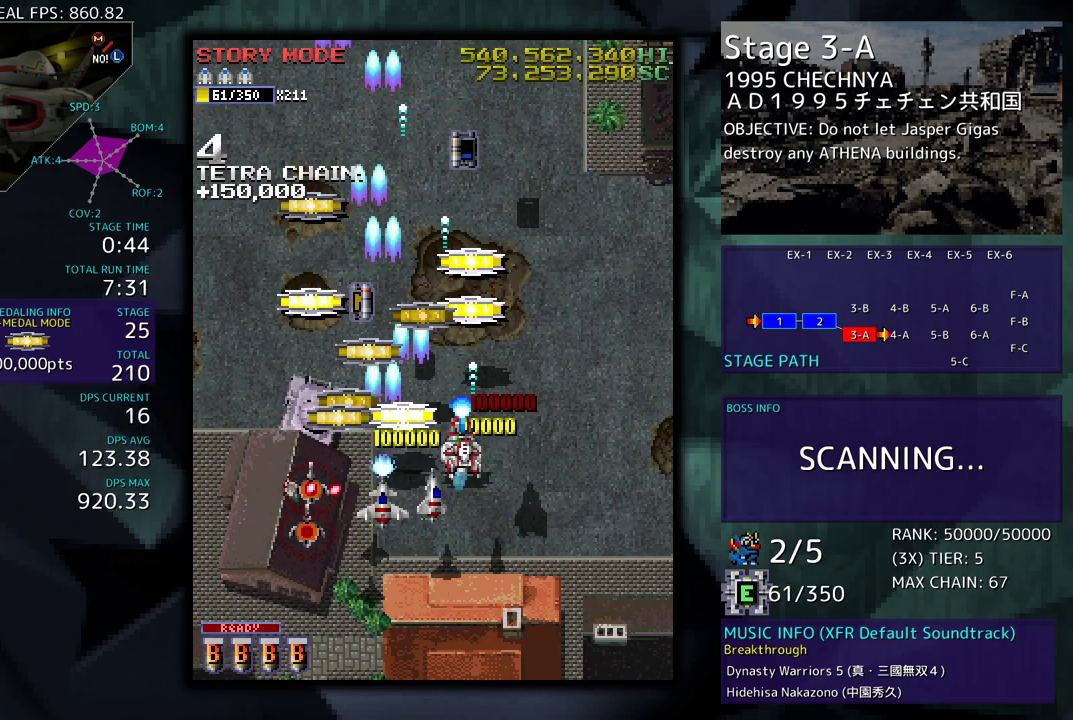
{"buttons": ["DPAD_UP", "DPAD_RIGHT"], "events": [[67, "DPAD_UP", "up"], [217, "DPAD_UP", "down"], [283, "DPAD_LEFT", "up"], [300, "DPAD_RIGHT", "down"], [367, "DPAD_DOWN", "down"], [367, "DPAD_UP", "up"], [483, "DPAD_DOWN", "up"], [500, "DPAD_UP", "down"]]}
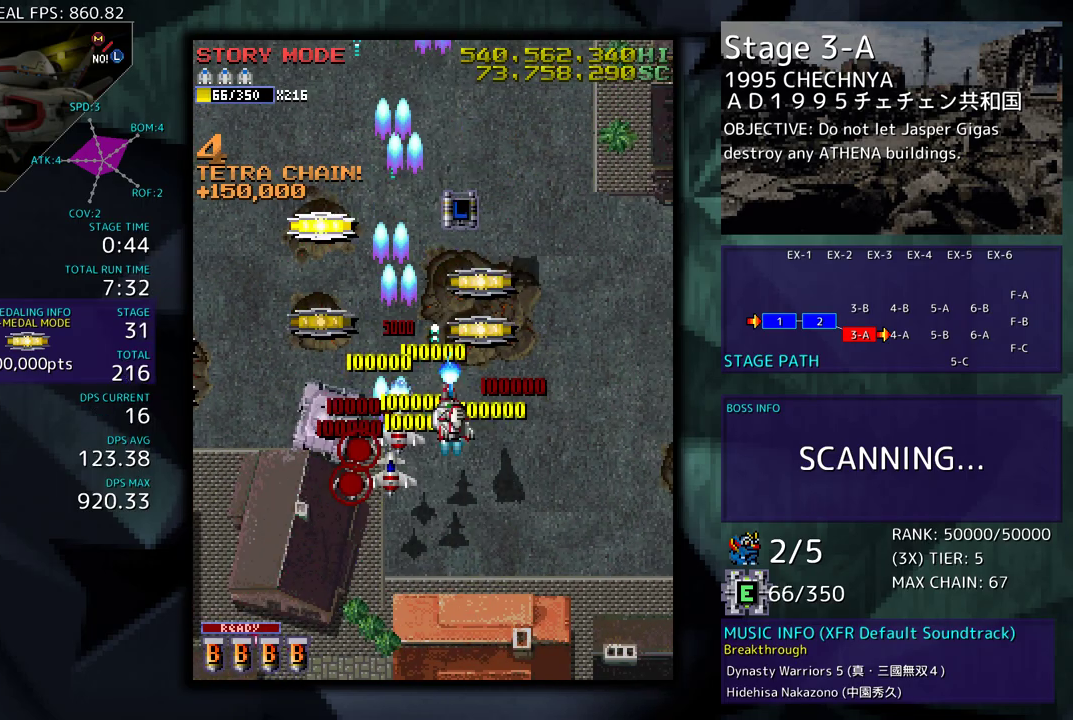
{"buttons": ["DPAD_DOWN", "DPAD_LEFT"], "events": [[17, "DPAD_RIGHT", "up"], [67, "DPAD_LEFT", "down"], [183, "DPAD_LEFT", "up"], [183, "DPAD_RIGHT", "down"], [317, "DPAD_RIGHT", "up"], [350, "DPAD_LEFT", "down"], [417, "DPAD_UP", "up"], [483, "DPAD_DOWN", "down"]]}
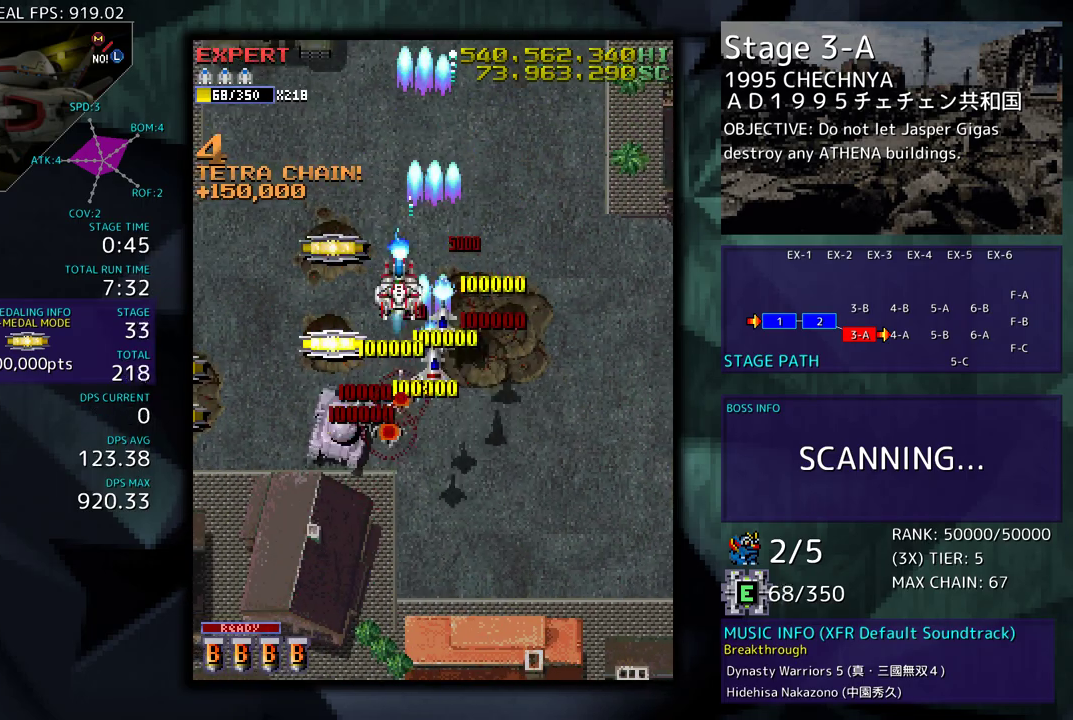
{"buttons": ["DPAD_LEFT"], "events": [[50, "DPAD_DOWN", "up"], [167, "DPAD_DOWN", "down"], [333, "DPAD_DOWN", "up"]]}
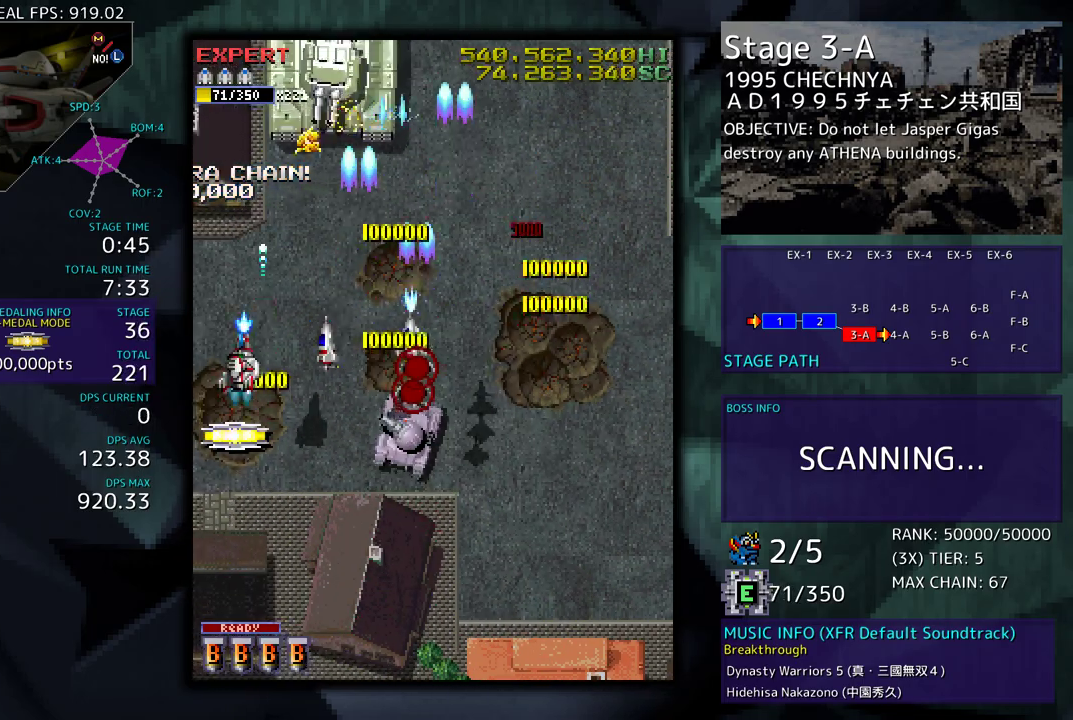
{"buttons": ["DPAD_UP", "DPAD_RIGHT"], "events": [[17, "DPAD_DOWN", "down"], [67, "DPAD_LEFT", "up"], [133, "DPAD_RIGHT", "down"], [383, "DPAD_DOWN", "up"], [400, "DPAD_UP", "down"]]}
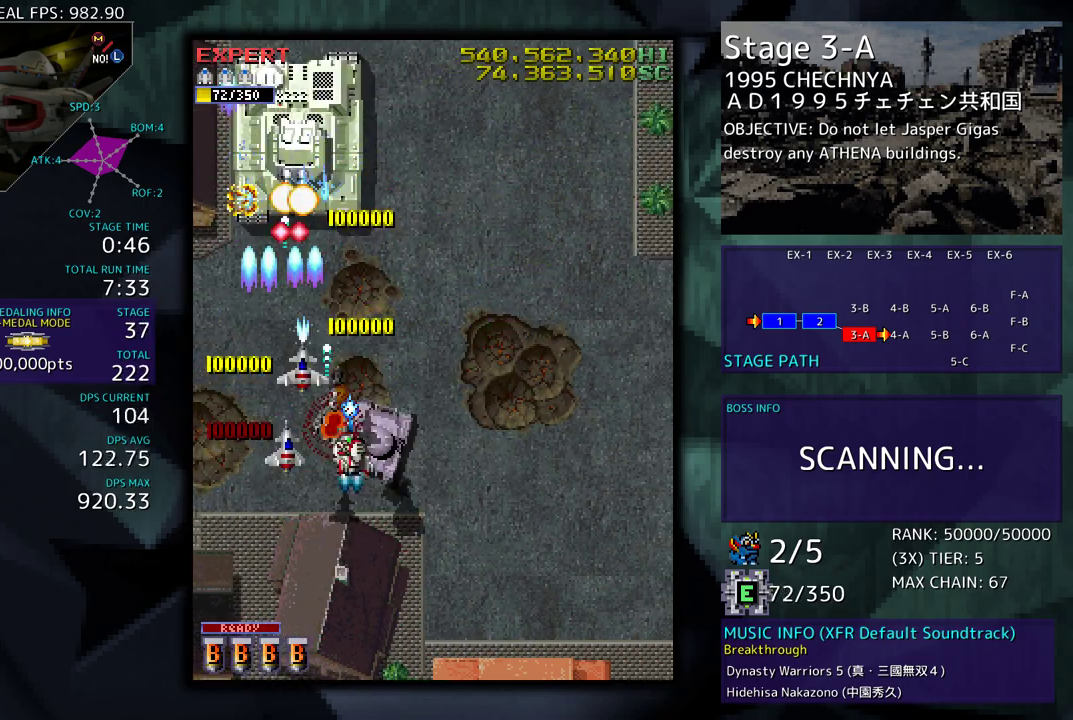
{"buttons": ["DPAD_DOWN"], "events": [[67, "DPAD_UP", "up"], [83, "DPAD_DOWN", "down"], [117, "DPAD_RIGHT", "up"], [317, "DPAD_LEFT", "down"], [417, "DPAD_LEFT", "up"]]}
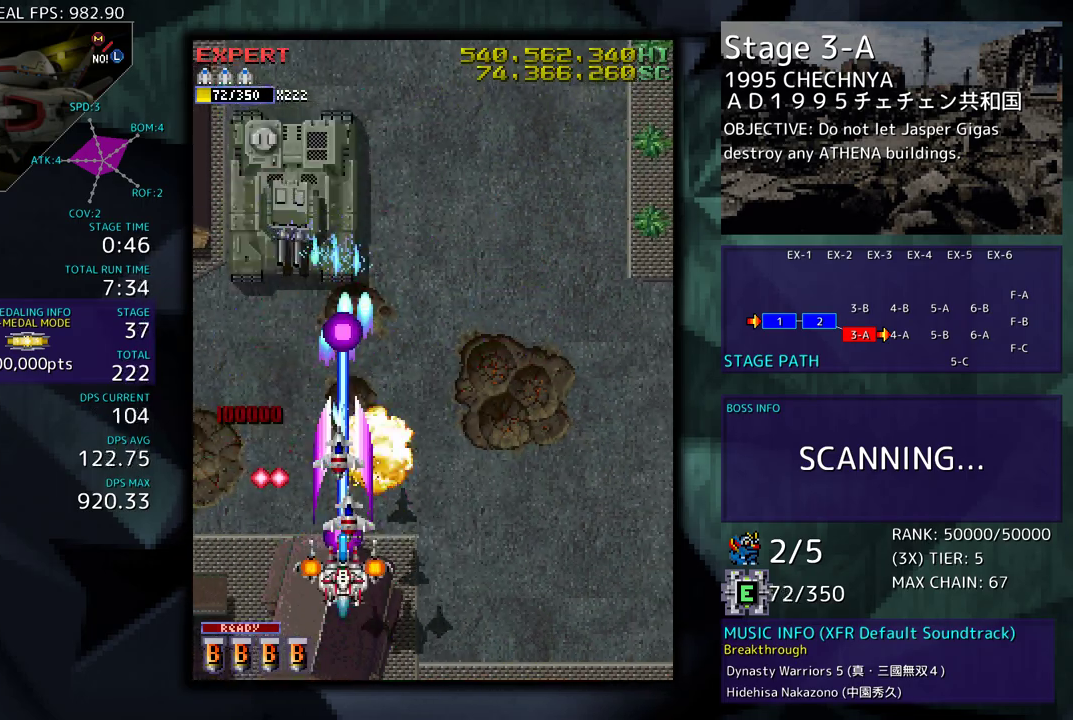
{"buttons": [], "events": [[50, "DPAD_DOWN", "up"], [200, "DPAD_DOWN", "down"], [217, "DPAD_LEFT", "down"], [250, "DPAD_DOWN", "up"], [383, "DPAD_LEFT", "up"]]}
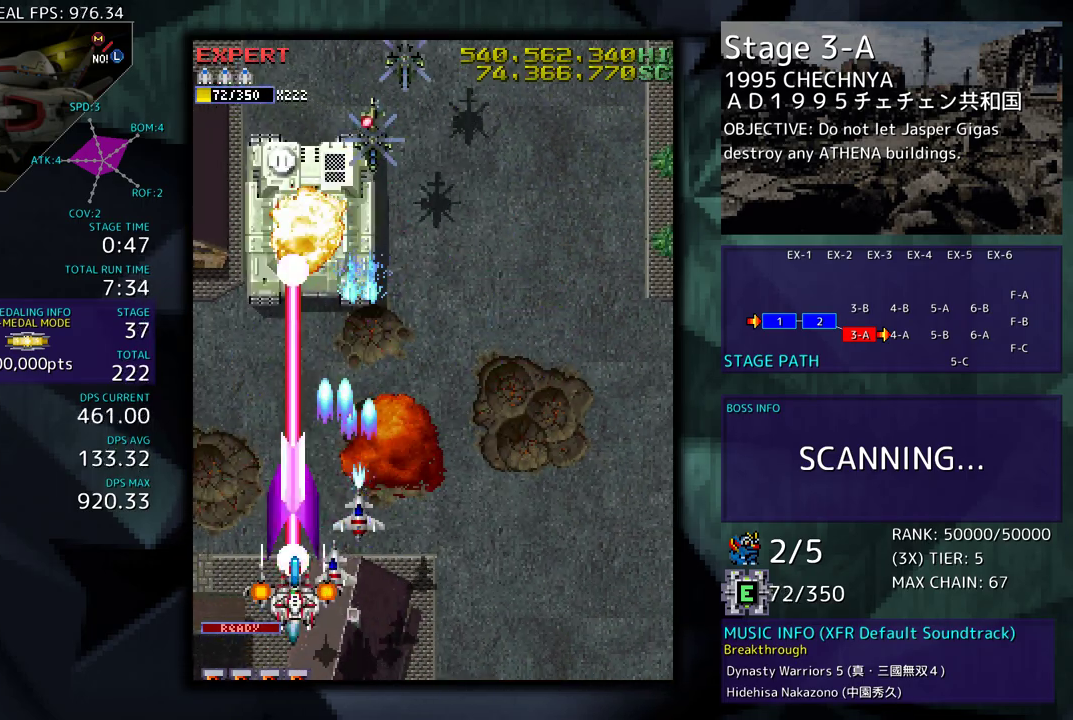
{"buttons": [], "events": [[67, "DPAD_DOWN", "down"], [133, "DPAD_DOWN", "up"]]}
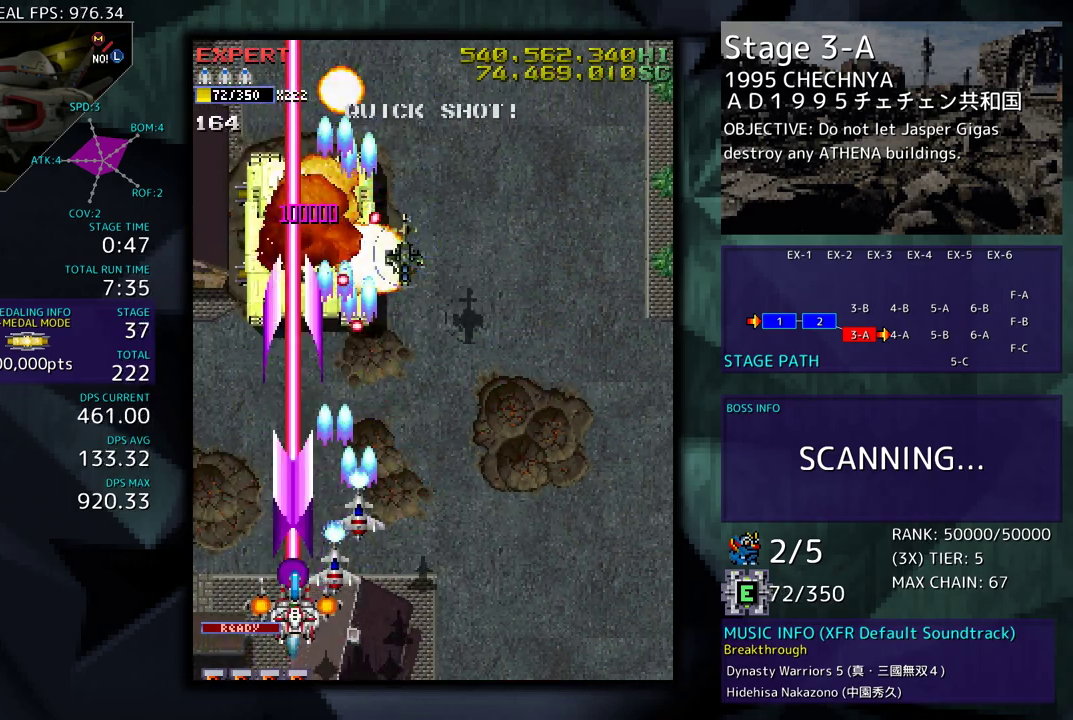
{"buttons": ["DPAD_UP", "DPAD_RIGHT"], "events": [[117, "DPAD_DOWN", "down"], [117, "DPAD_RIGHT", "down"], [217, "DPAD_DOWN", "up"], [483, "DPAD_UP", "down"]]}
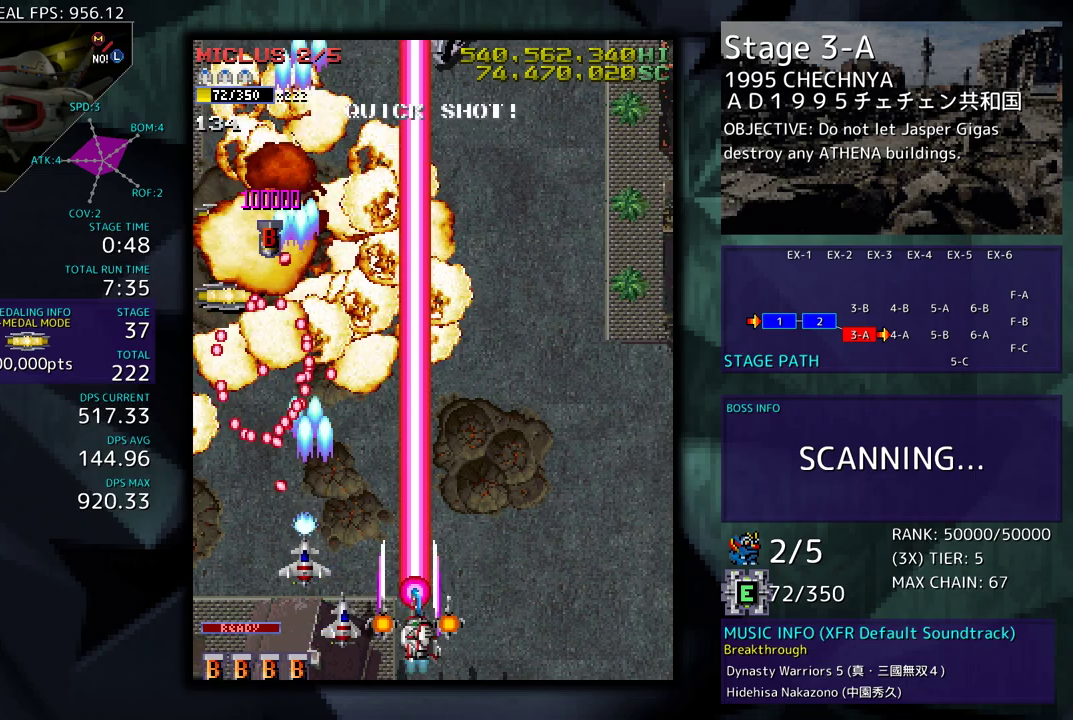
{"buttons": ["DPAD_RIGHT"], "events": [[150, "DPAD_UP", "up"], [167, "DPAD_RIGHT", "up"], [467, "DPAD_RIGHT", "down"]]}
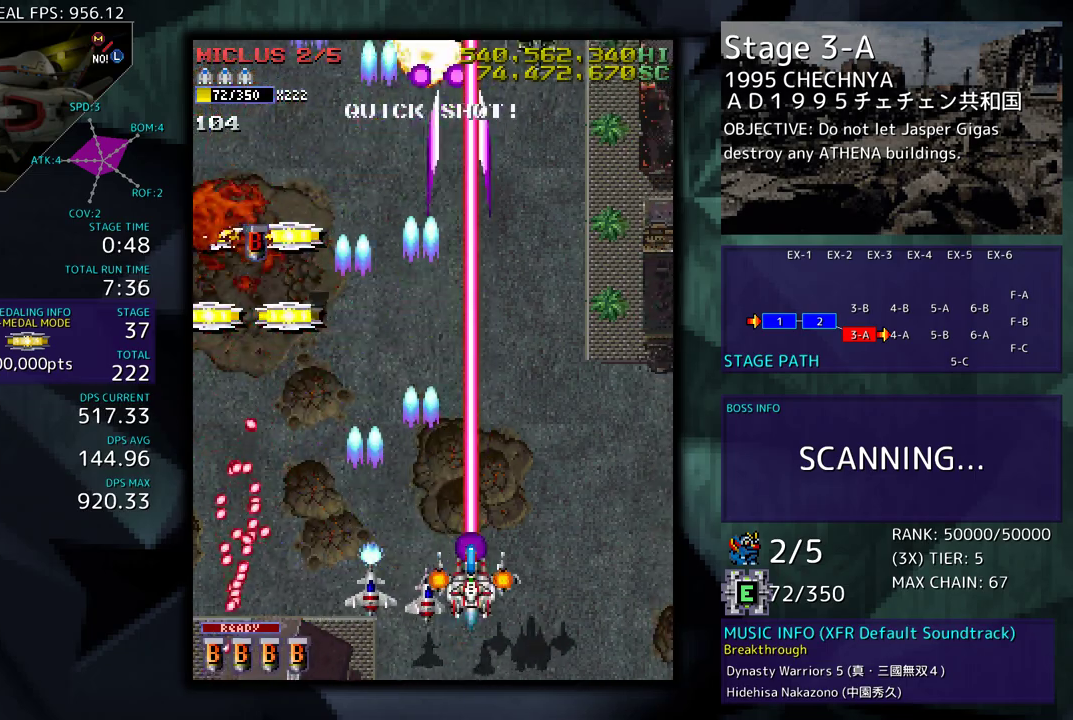
{"buttons": ["DPAD_UP", "DPAD_LEFT"], "events": [[117, "DPAD_RIGHT", "up"], [300, "DPAD_LEFT", "down"], [300, "DPAD_UP", "down"]]}
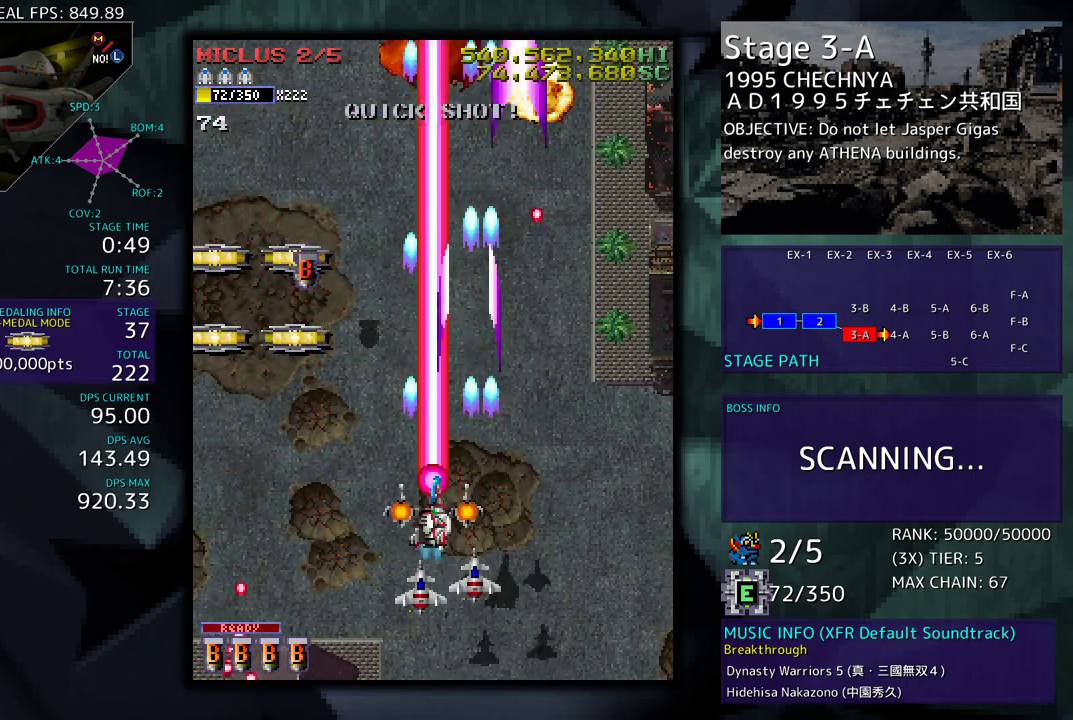
{"buttons": ["DPAD_UP"], "events": [[350, "DPAD_LEFT", "up"], [383, "DPAD_RIGHT", "down"], [483, "DPAD_RIGHT", "up"]]}
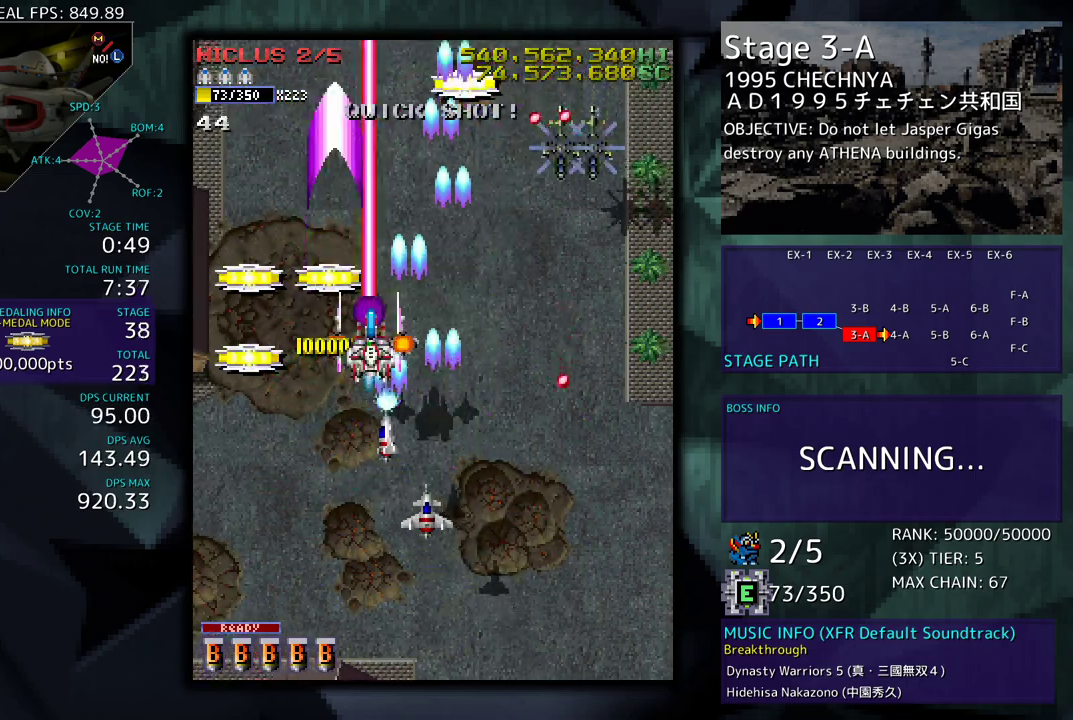
{"buttons": ["DPAD_DOWN"], "events": [[50, "DPAD_LEFT", "down"], [167, "DPAD_UP", "up"], [217, "DPAD_DOWN", "down"], [350, "DPAD_LEFT", "up"]]}
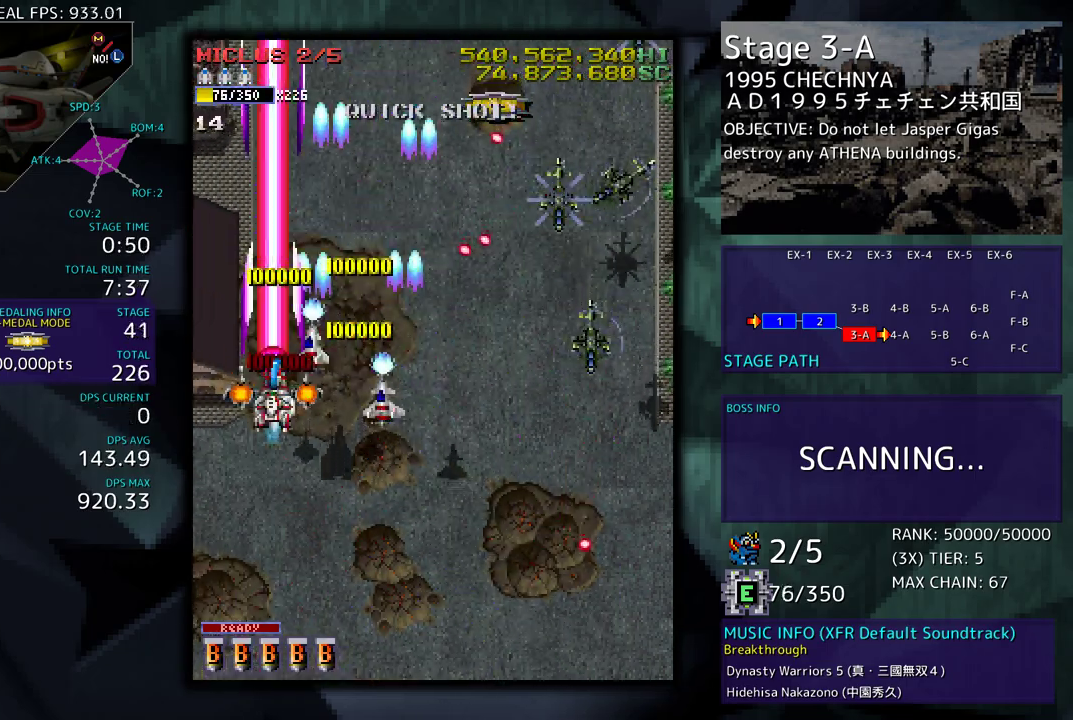
{"buttons": ["DPAD_DOWN", "DPAD_RIGHT"], "events": [[133, "DPAD_RIGHT", "down"]]}
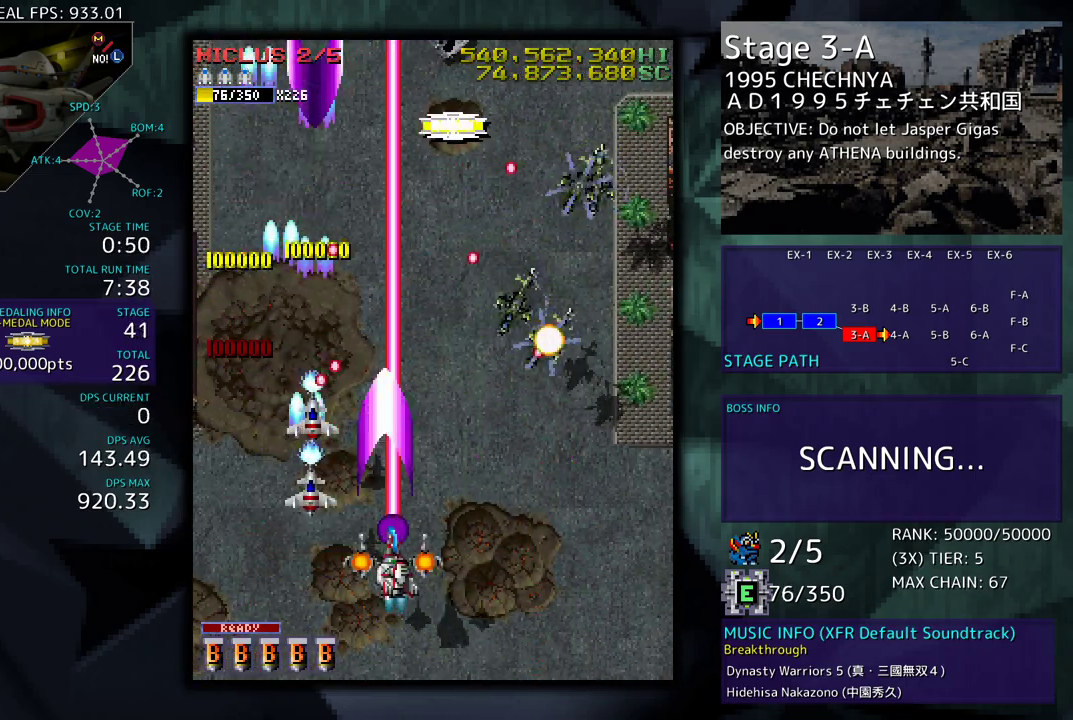
{"buttons": ["DPAD_RIGHT"], "events": [[367, "DPAD_DOWN", "up"], [367, "DPAD_RIGHT", "up"], [483, "DPAD_RIGHT", "down"]]}